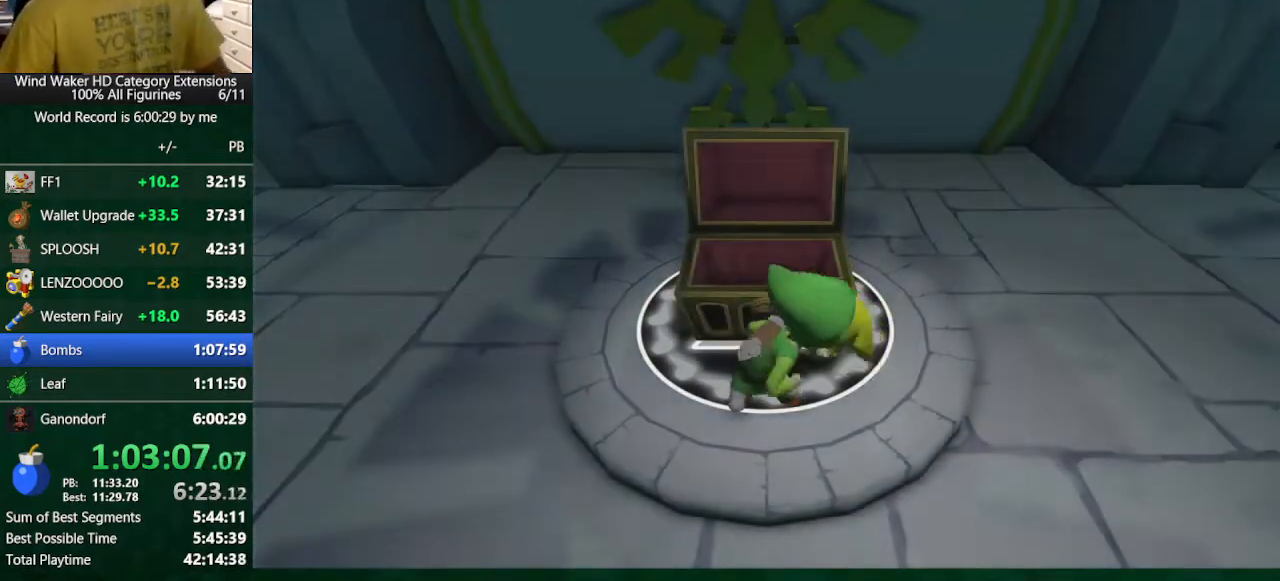
Gameplay with a controller (Nintendo layout); each line is a JSON object with the inputs held at the frame after it. "events" lists button and stick changes between this image and that frame as [ms after this image, input, new state], when the widget could be followed in between. Not read: L3 R3 TOUCHPAD.
{"buttons": ["B"], "left_stick": "center", "right_stick": "center", "events": [[233, "A", "down"], [333, "A", "up"], [400, "A", "down"], [467, "A", "up"], [467, "B", "down"]]}
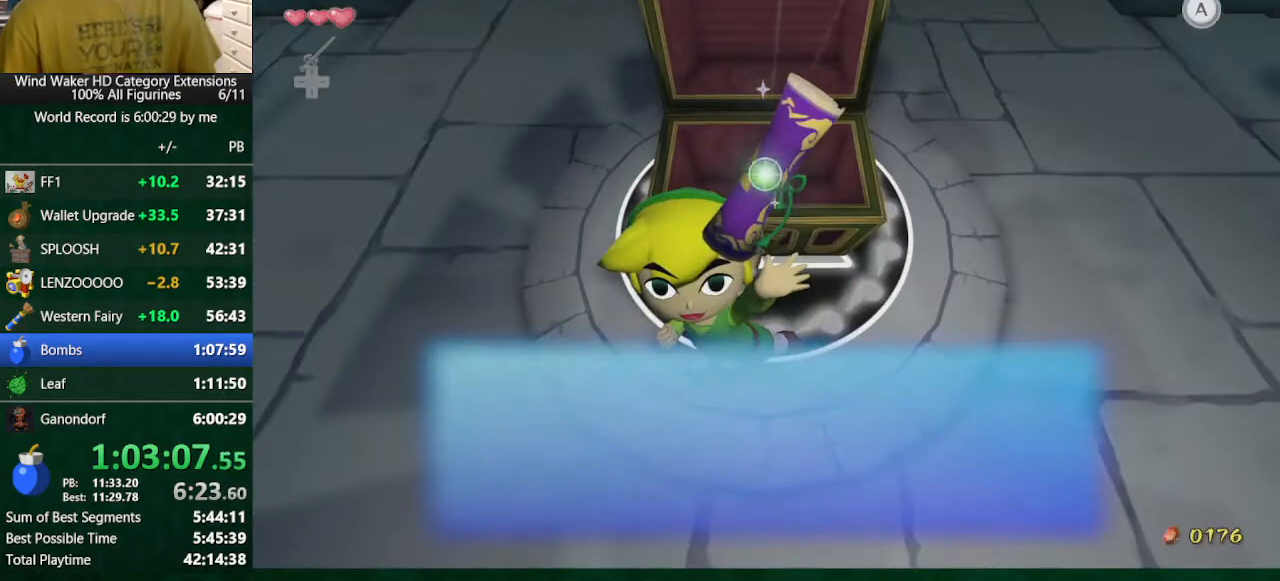
{"buttons": ["B"], "left_stick": "center", "right_stick": "center", "events": [[33, "A", "down"], [33, "B", "up"], [100, "A", "up"], [100, "B", "down"], [200, "A", "down"], [200, "B", "up"], [267, "A", "up"], [267, "B", "down"], [300, "A", "down"], [300, "B", "up"], [367, "A", "up"], [367, "B", "down"]]}
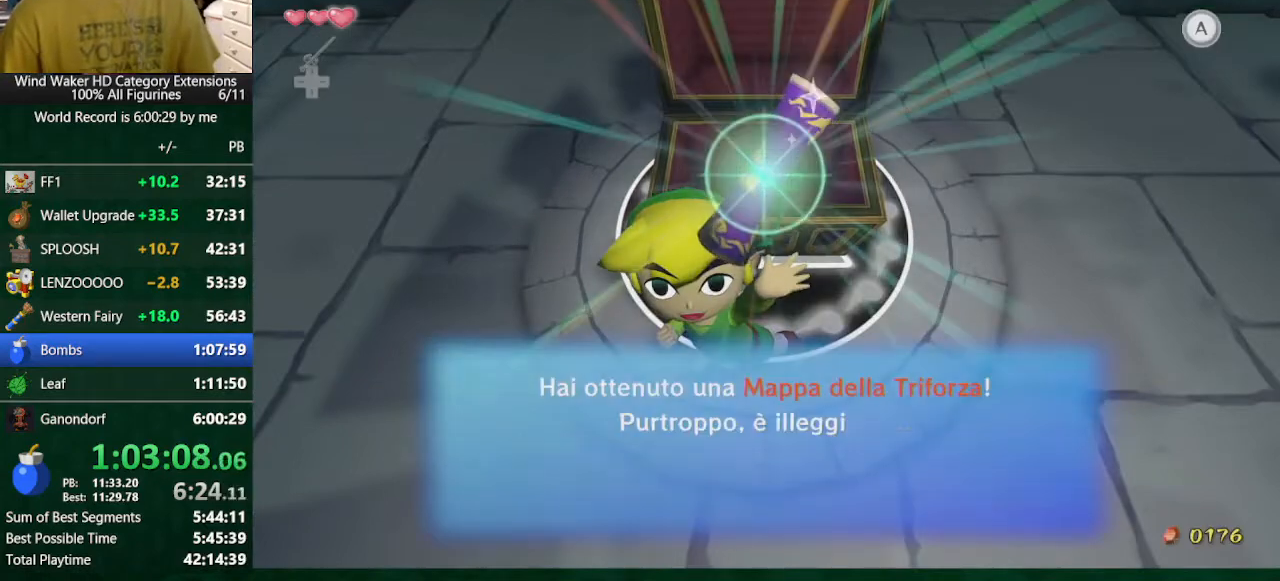
{"buttons": ["B"], "left_stick": "center", "right_stick": "center", "events": [[33, "A", "down"], [33, "B", "up"], [67, "A", "up"], [67, "B", "down"], [133, "A", "down"], [133, "B", "up"], [167, "A", "up"], [167, "B", "down"], [300, "A", "down"], [300, "B", "up"], [400, "A", "up"], [400, "B", "down"], [433, "A", "down"], [433, "B", "up"], [467, "A", "up"], [467, "B", "down"]]}
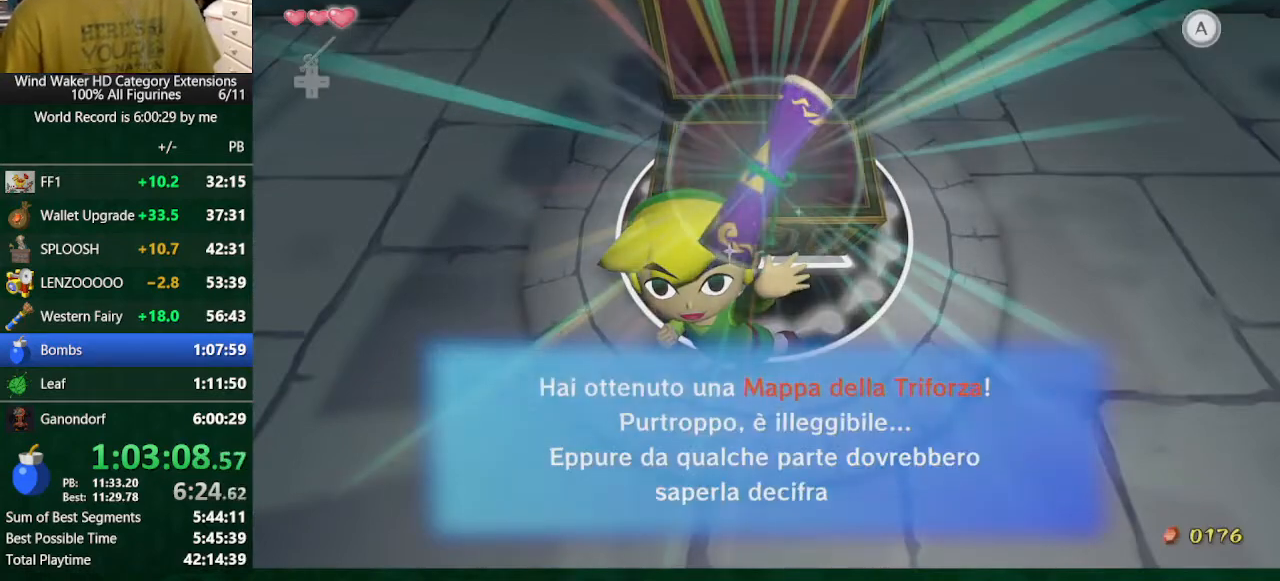
{"buttons": [], "left_stick": "center", "right_stick": "center", "events": [[67, "B", "up"], [133, "A", "down"], [167, "A", "up"], [167, "B", "down"], [233, "A", "down"], [233, "B", "up"], [267, "A", "up"], [267, "B", "down"], [333, "A", "down"], [333, "B", "up"], [400, "A", "up"]]}
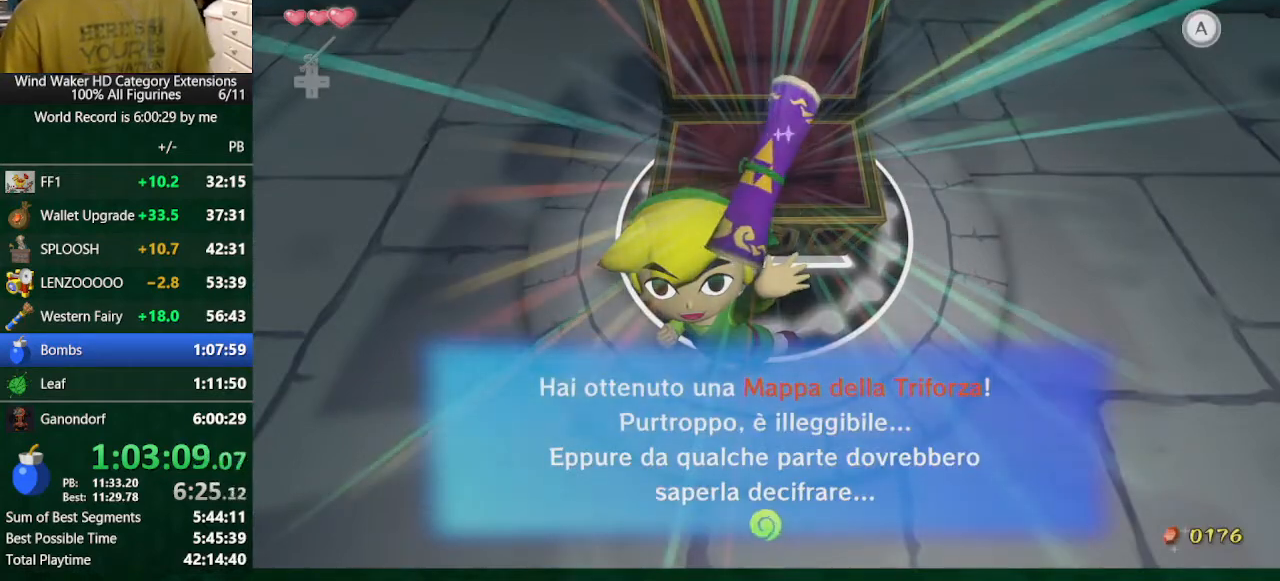
{"buttons": [], "left_stick": "center", "right_stick": "center", "events": []}
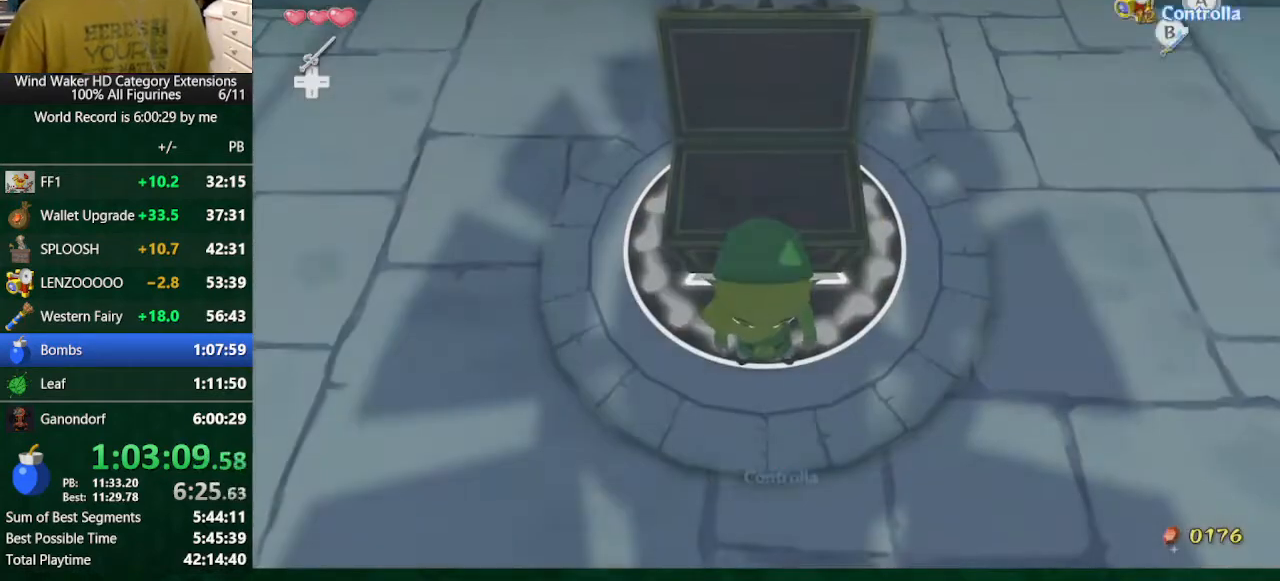
{"buttons": [], "left_stick": "center", "right_stick": "center", "events": []}
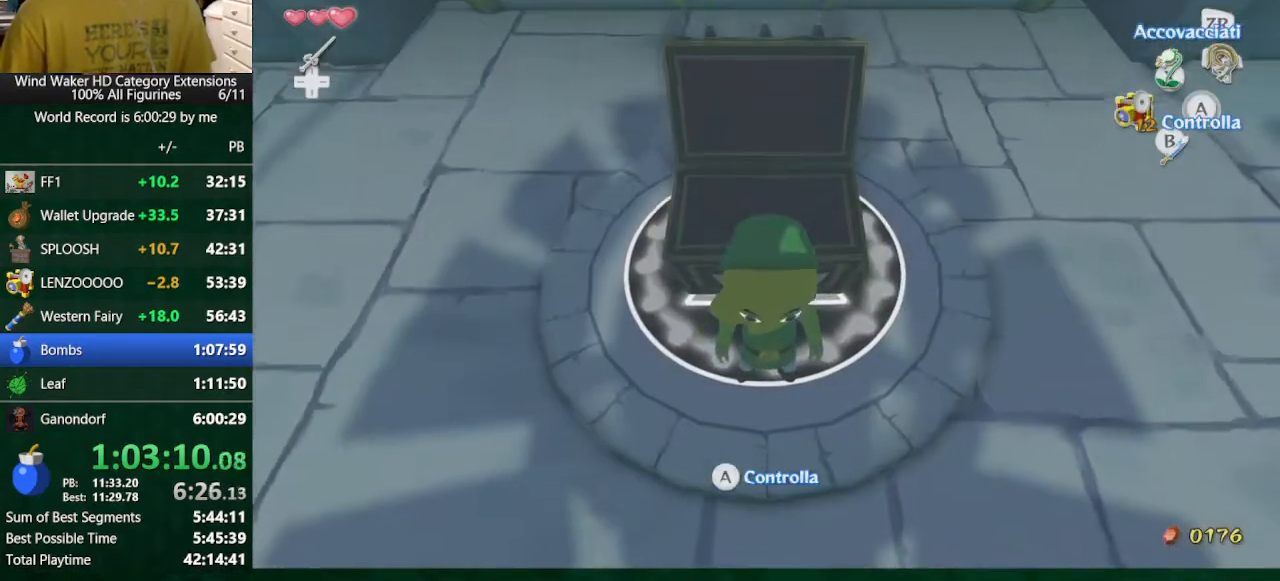
{"buttons": ["A"], "left_stick": "center", "right_stick": "center", "events": [[500, "A", "down"]]}
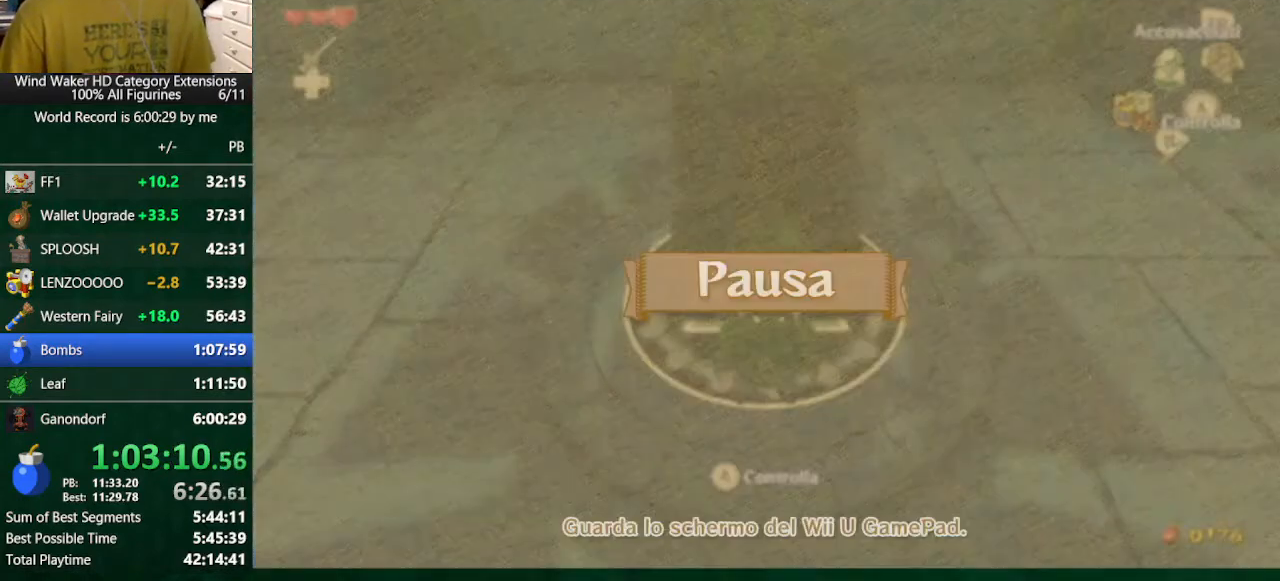
{"buttons": [], "left_stick": "center", "right_stick": "center", "events": [[67, "A", "up"], [167, "A", "down"], [200, "A", "up"]]}
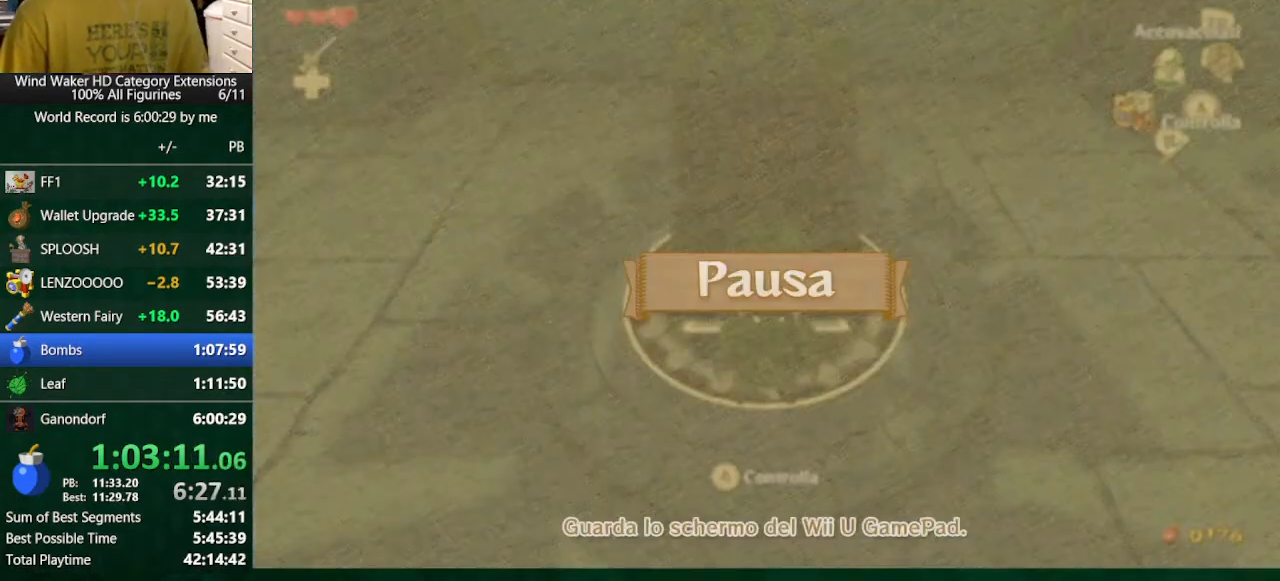
{"buttons": [], "left_stick": "center", "right_stick": "center", "events": []}
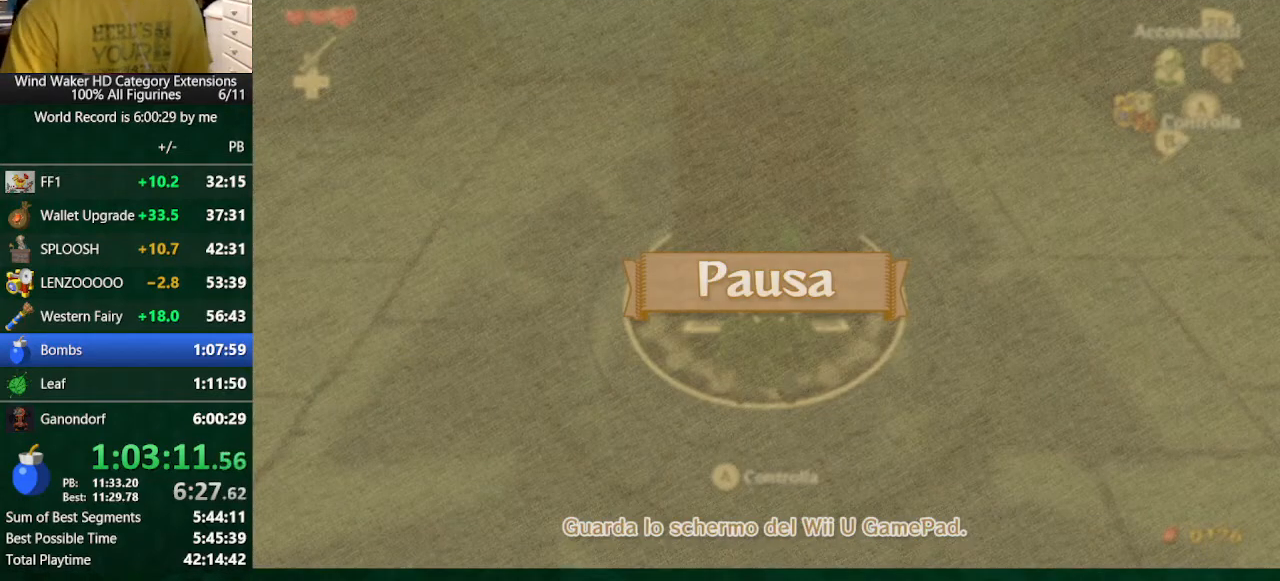
{"buttons": [], "left_stick": "center", "right_stick": "center", "events": []}
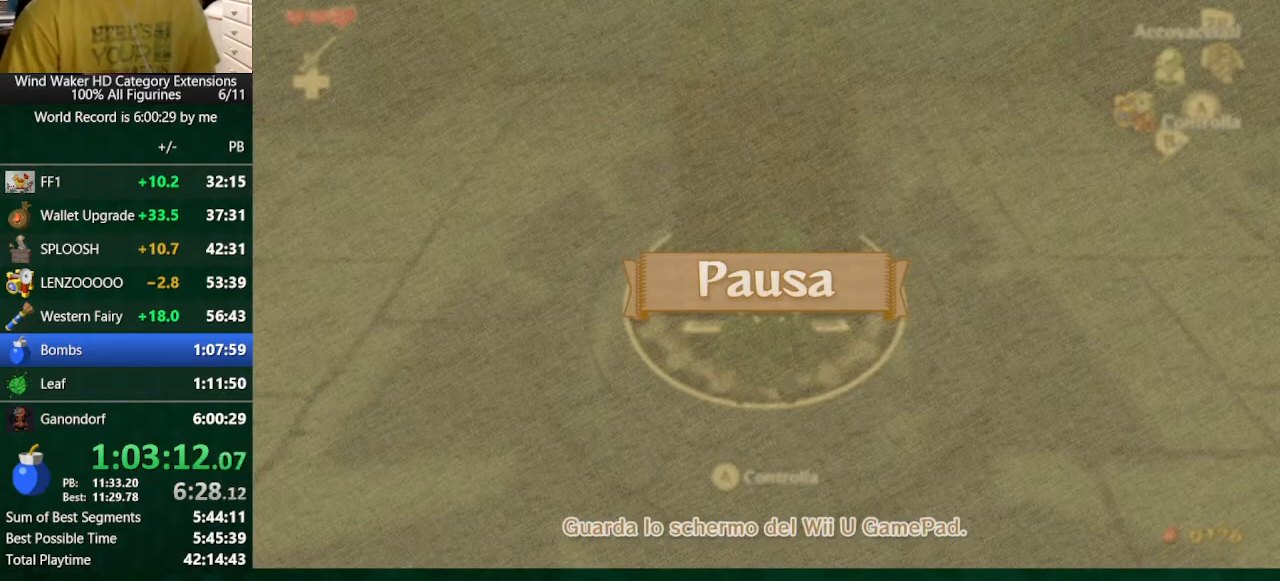
{"buttons": [], "left_stick": "center", "right_stick": "center", "events": []}
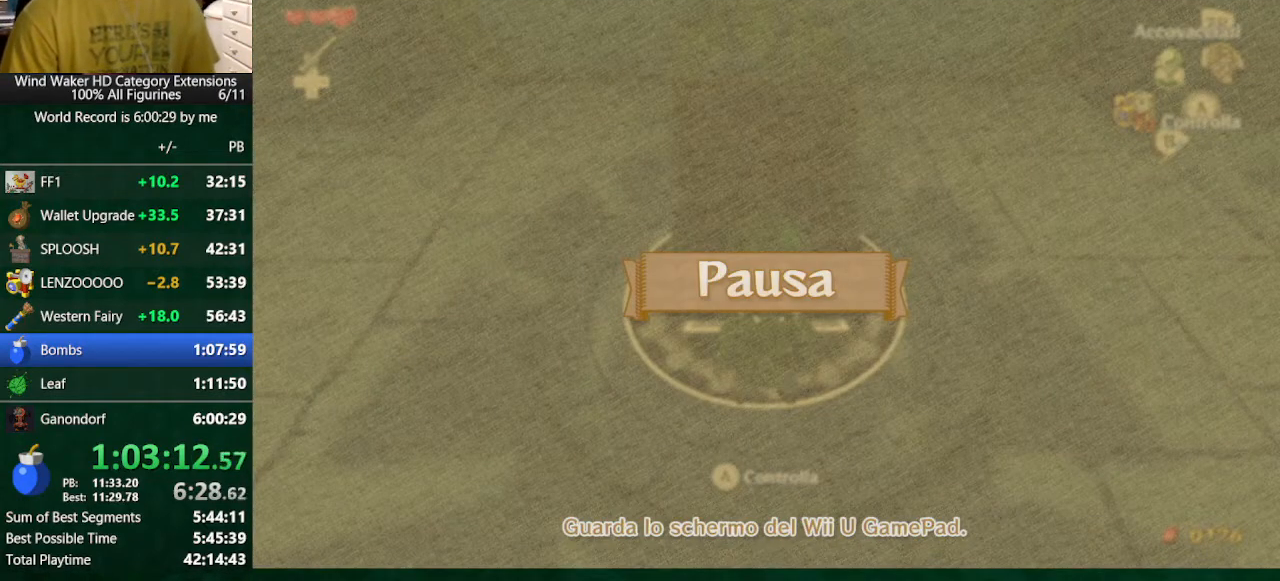
{"buttons": [], "left_stick": "center", "right_stick": "center", "events": []}
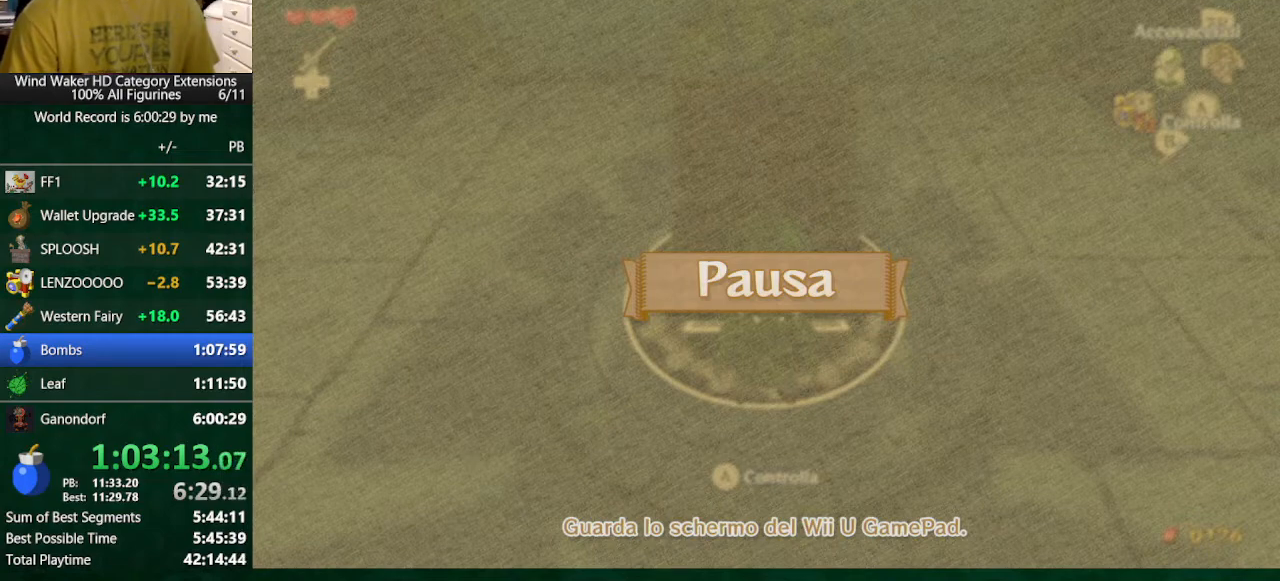
{"buttons": [], "left_stick": "center", "right_stick": "center", "events": []}
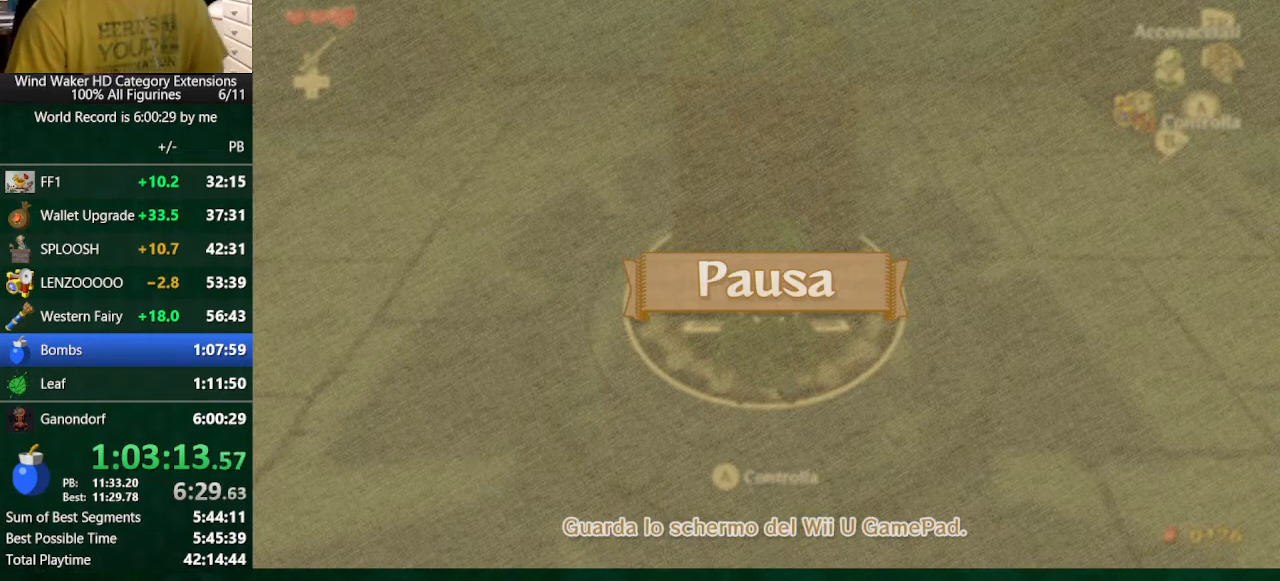
{"buttons": [], "left_stick": "center", "right_stick": "center", "events": []}
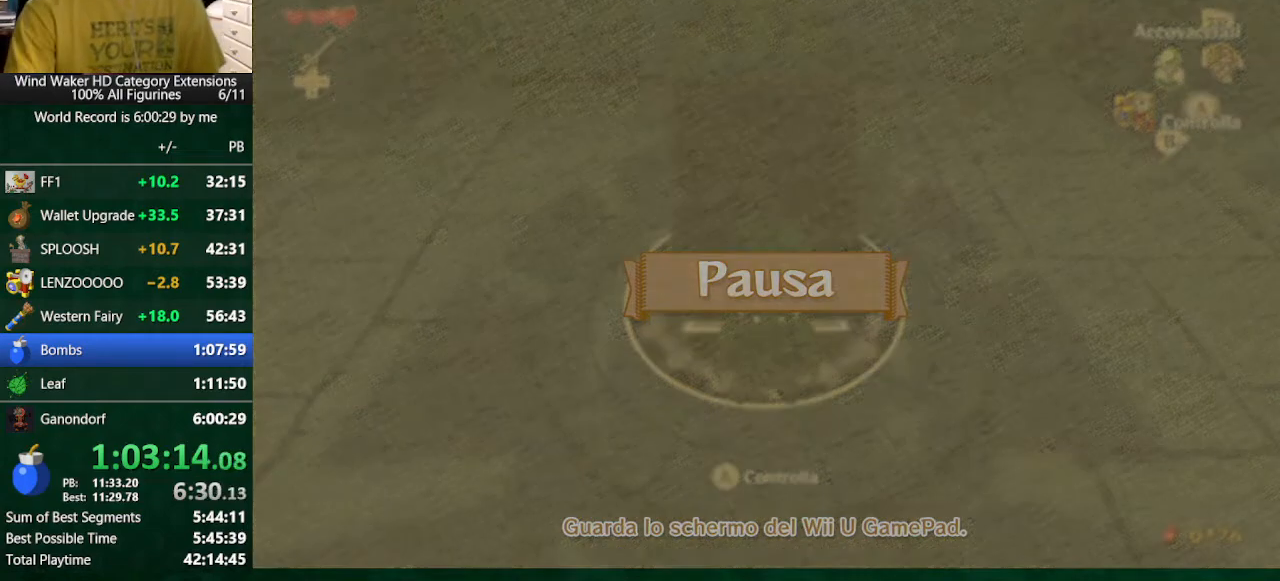
{"buttons": [], "left_stick": "center", "right_stick": "center", "events": []}
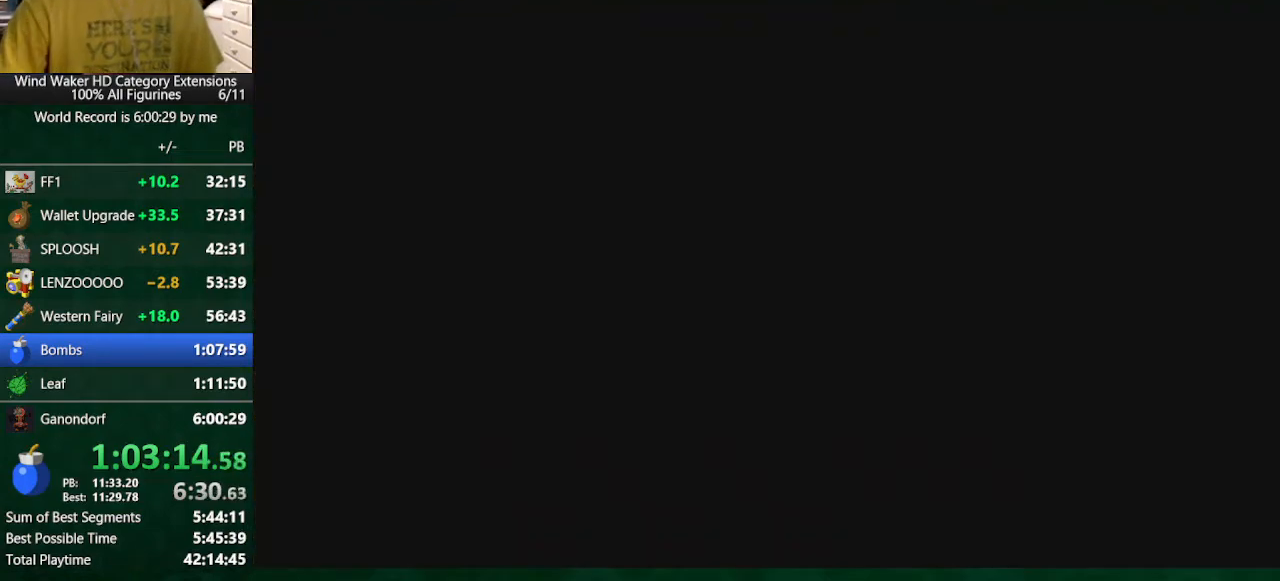
{"buttons": [], "left_stick": "center", "right_stick": "center", "events": []}
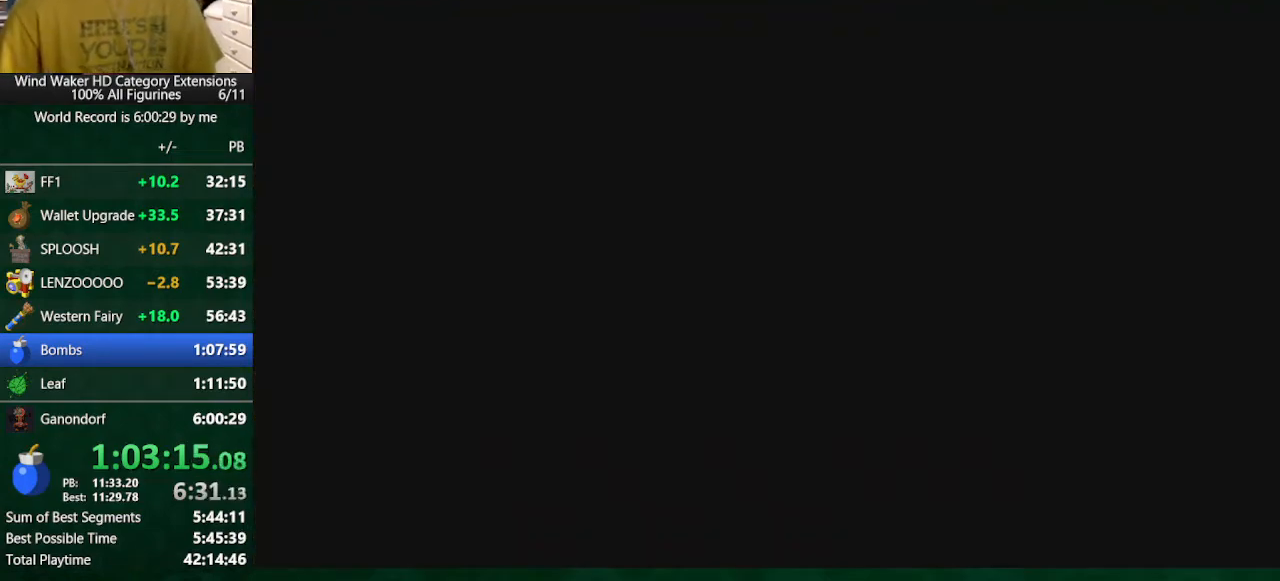
{"buttons": ["A"], "left_stick": "center", "right_stick": "center", "events": [[333, "A", "down"], [400, "A", "up"], [400, "B", "down"], [433, "B", "up"], [500, "A", "down"]]}
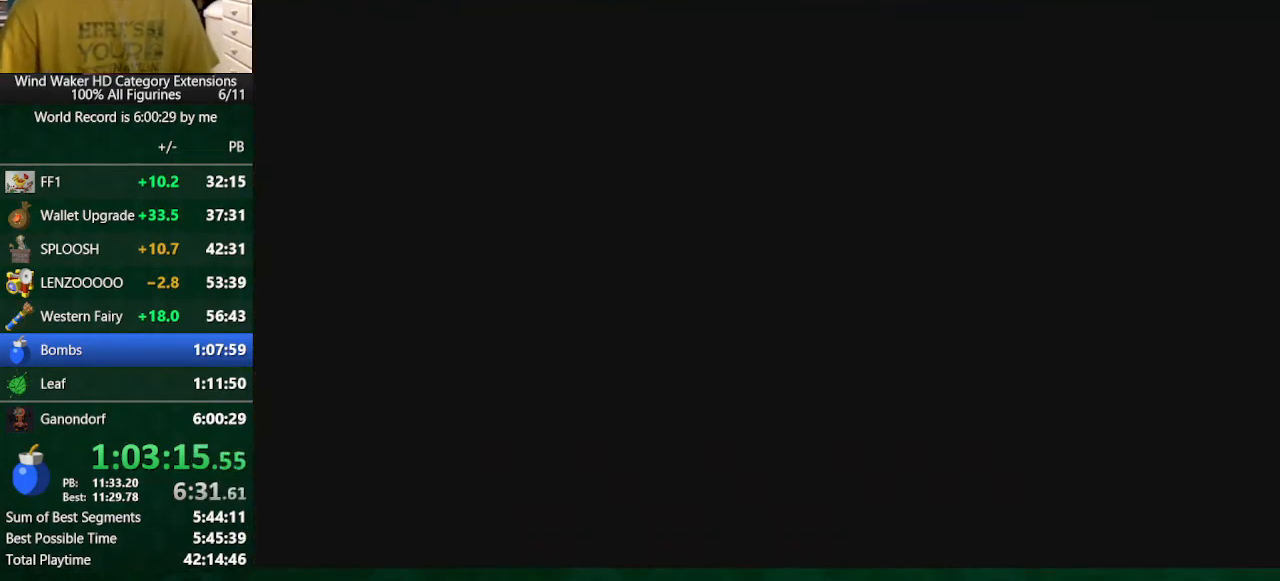
{"buttons": ["A"], "left_stick": "center", "right_stick": "center", "events": [[67, "A", "up"], [100, "B", "down"], [167, "A", "down"], [167, "B", "up"], [200, "A", "up"], [200, "B", "down"], [333, "A", "down"], [333, "B", "up"], [400, "A", "up"], [400, "B", "down"], [433, "B", "up"], [500, "A", "down"]]}
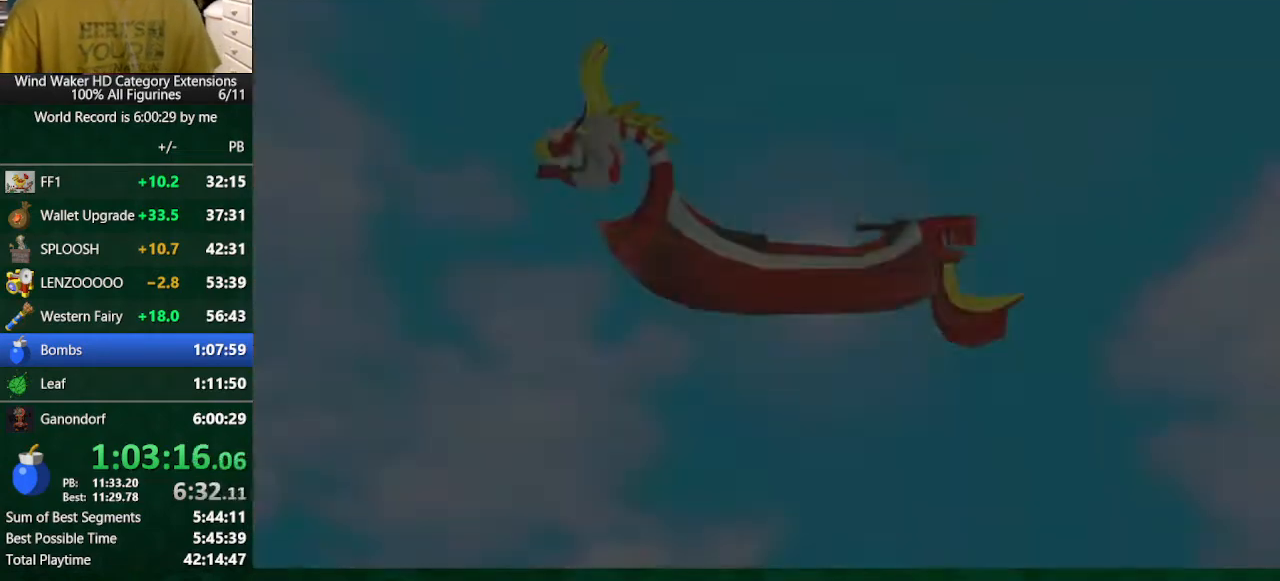
{"buttons": [], "left_stick": "center", "right_stick": "center", "events": [[33, "A", "up"], [33, "B", "down"], [133, "A", "down"], [133, "B", "up"], [200, "A", "up"], [200, "B", "down"], [300, "A", "down"], [300, "B", "up"], [367, "A", "up"]]}
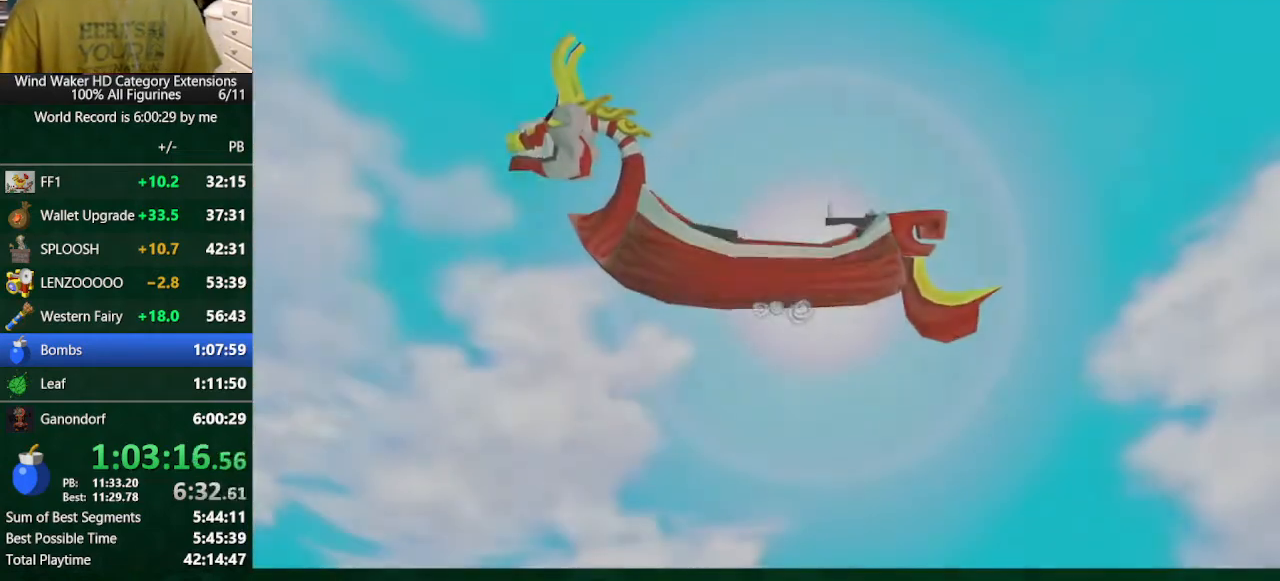
{"buttons": ["A"], "left_stick": "center", "right_stick": "center", "events": [[67, "B", "down"], [100, "B", "up"], [167, "B", "down"], [200, "A", "down"], [200, "B", "up"], [267, "A", "up"], [300, "B", "down"], [400, "A", "down"], [400, "B", "up"], [467, "A", "up"], [467, "B", "down"], [500, "A", "down"], [500, "B", "up"]]}
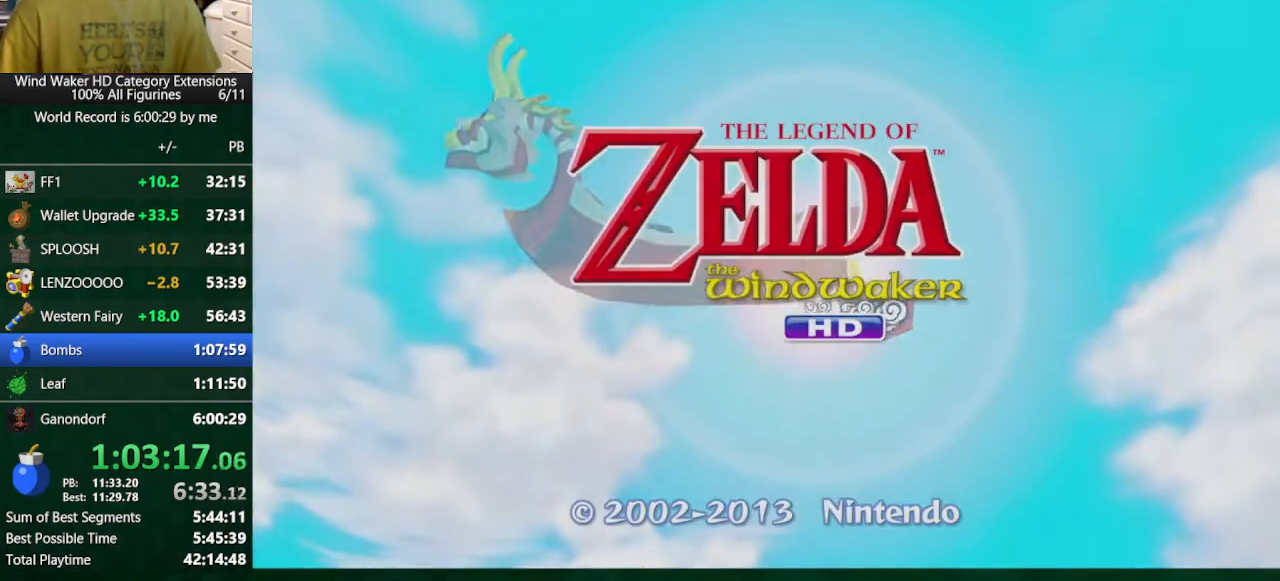
{"buttons": [], "left_stick": "center", "right_stick": "center", "events": [[100, "A", "up"], [100, "B", "down"], [167, "B", "up"]]}